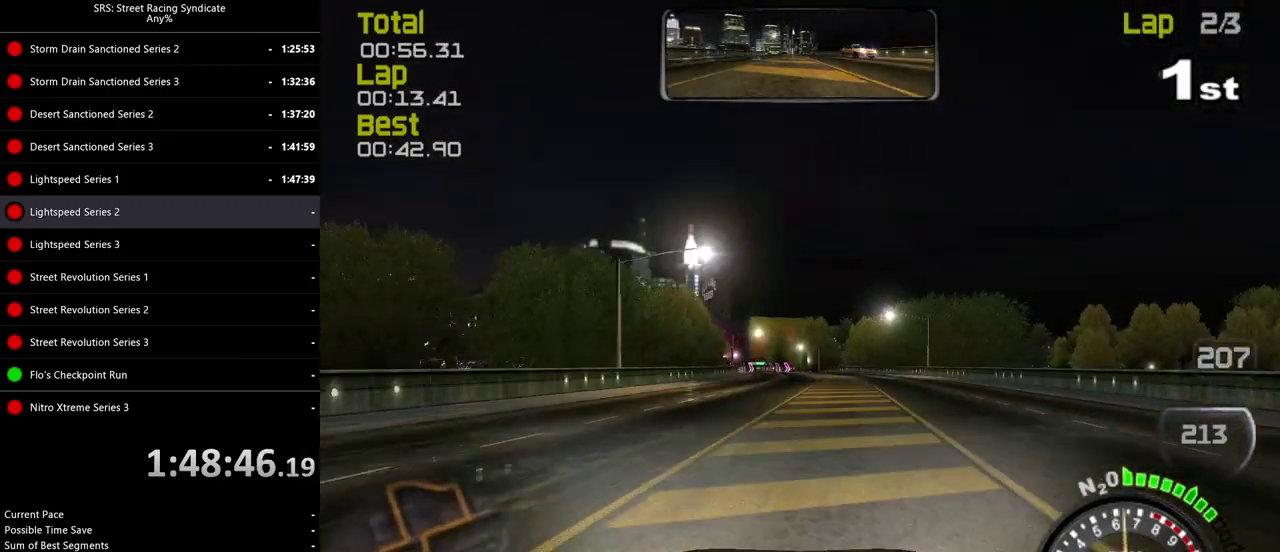
Gameplay with a controller (PlayStation layout); each line is a JSON object with the inputs held at the frame after it. "events" lists button and stick changes between this image and that frame as [ms after this image, input, new state], when the widget could be followed in between. Not read: L1 L2 L3 R2 R3 keyboard_mouse.
{"buttons": [], "left_stick": "left", "right_stick": "center", "events": [[468, "left_stick", "left"]]}
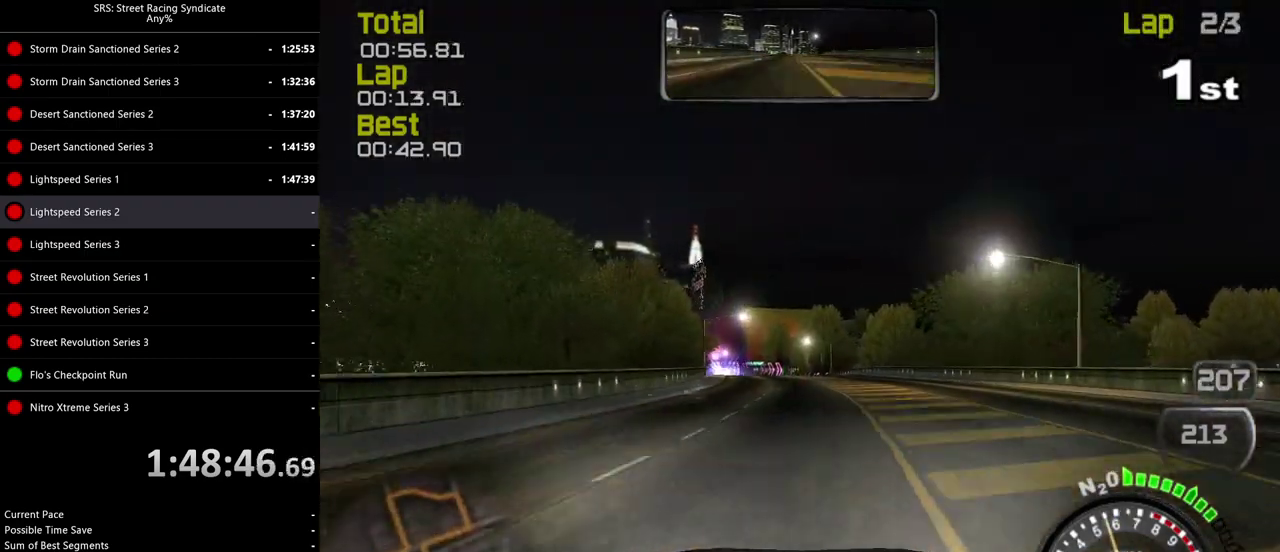
{"buttons": [], "left_stick": "center", "right_stick": "center", "events": [[100, "left_stick", "center"], [200, "left_stick", "left"], [300, "left_stick", "center"]]}
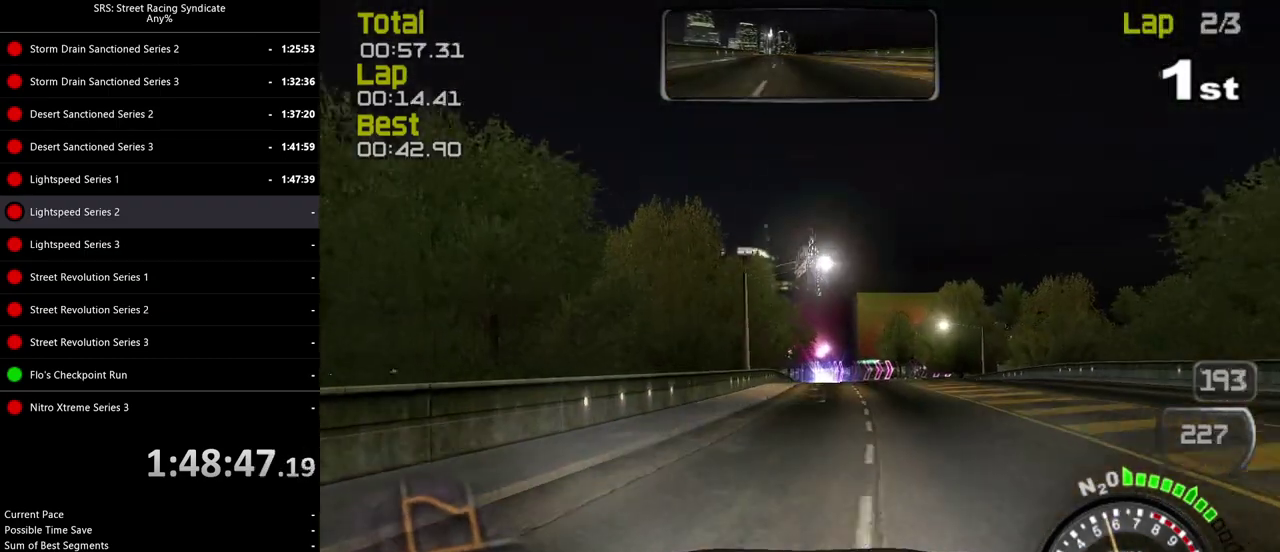
{"buttons": [], "left_stick": "center", "right_stick": "center", "events": []}
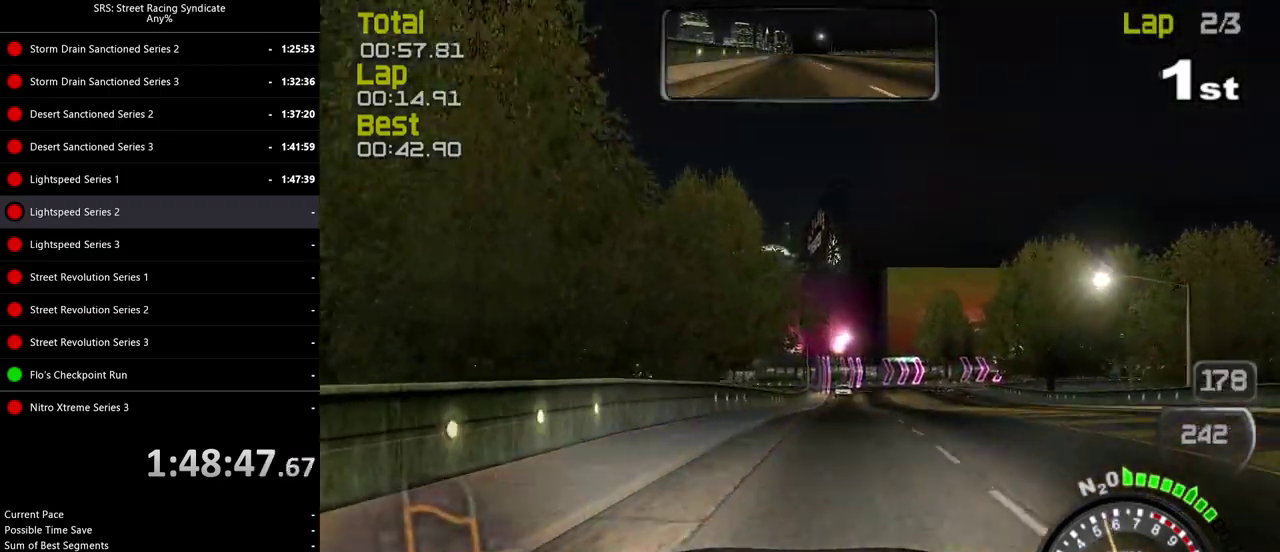
{"buttons": [], "left_stick": "center", "right_stick": "center", "events": [[150, "left_stick", "left"], [167, "CROSS", "down"], [250, "CROSS", "up"], [267, "left_stick", "center"], [350, "CROSS", "down"], [434, "CROSS", "up"]]}
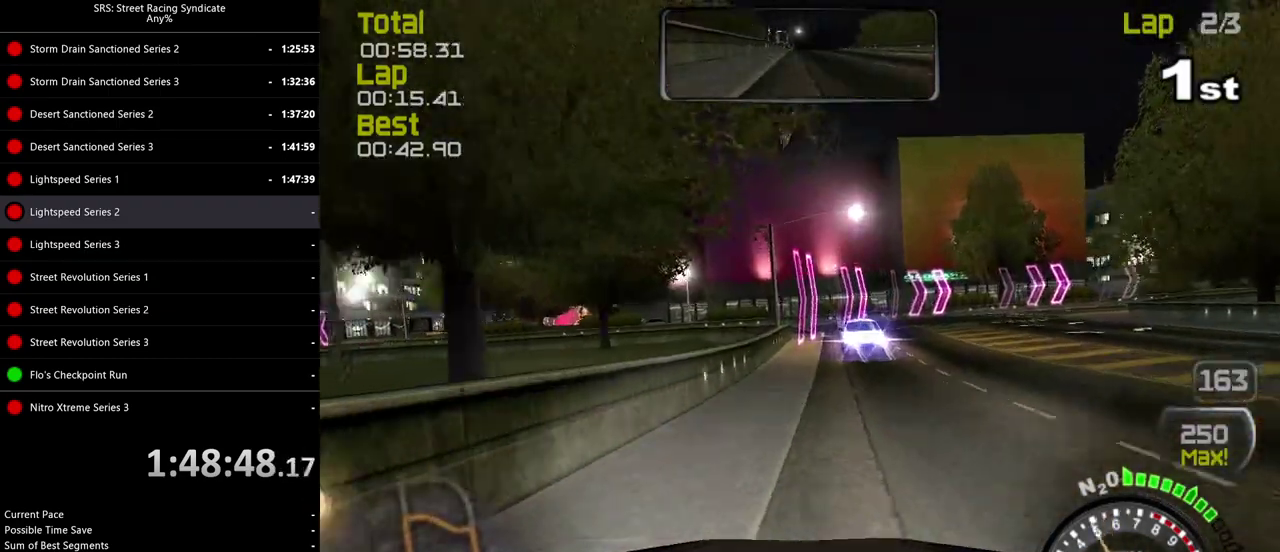
{"buttons": [], "left_stick": "right", "right_stick": "center", "events": [[401, "left_stick", "right"]]}
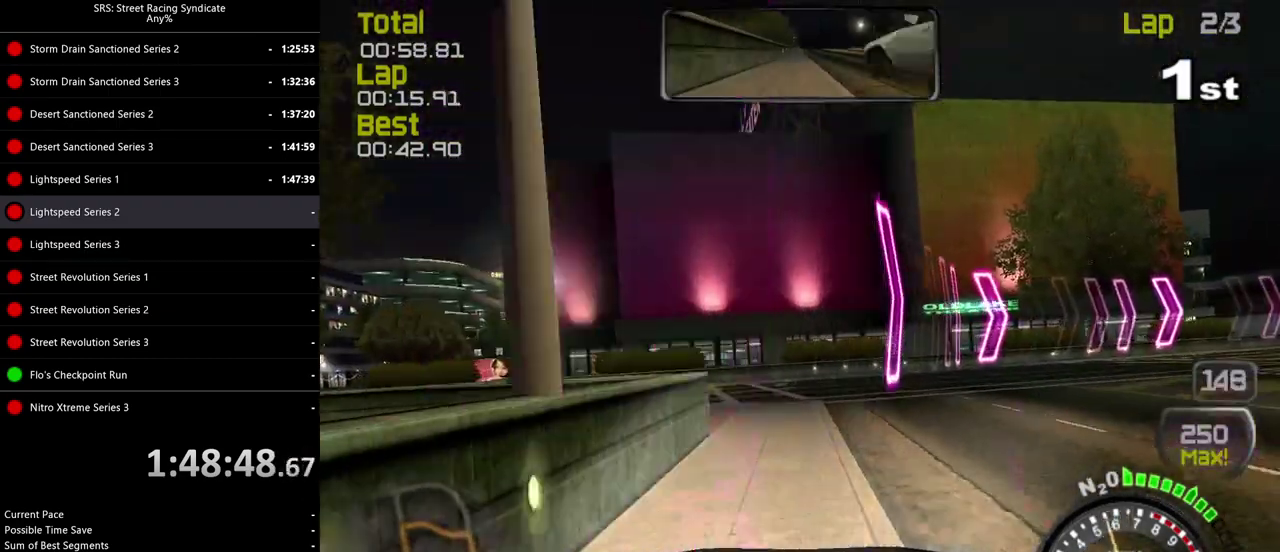
{"buttons": [], "left_stick": "right", "right_stick": "center", "events": []}
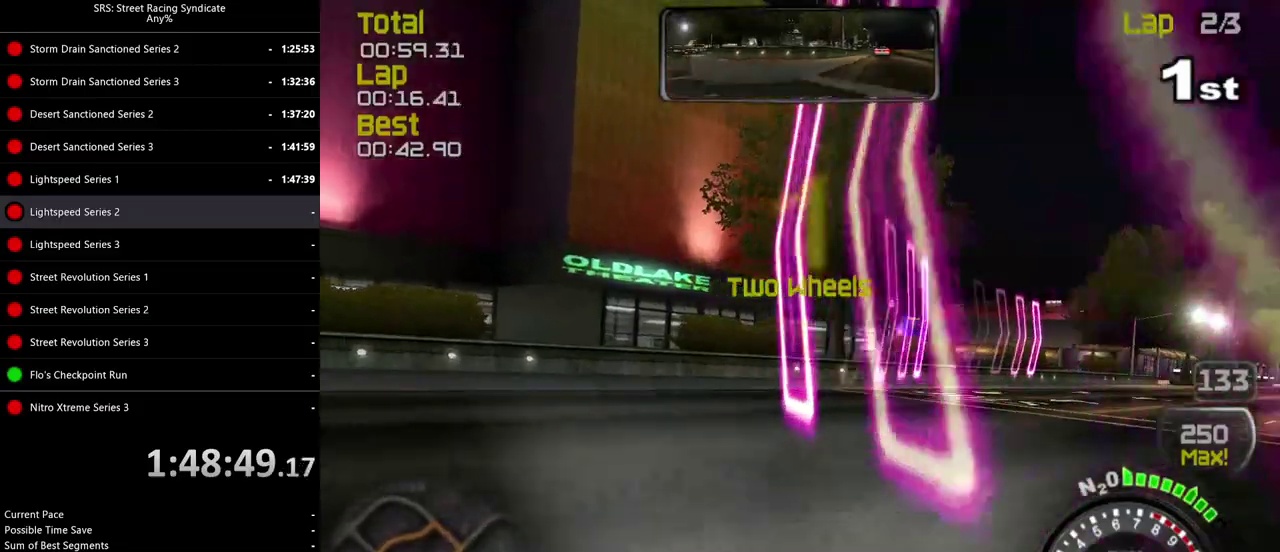
{"buttons": [], "left_stick": "right", "right_stick": "center", "events": []}
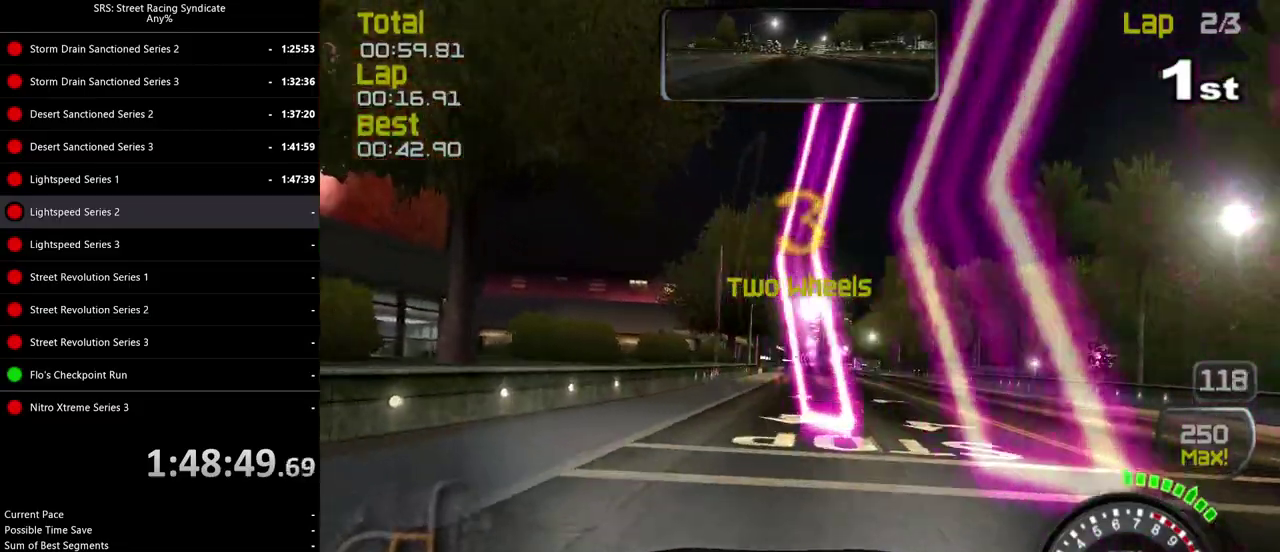
{"buttons": [], "left_stick": "up-right", "right_stick": "center", "events": [[217, "CROSS", "down"], [300, "CROSS", "up"], [417, "left_stick", "up-right"]]}
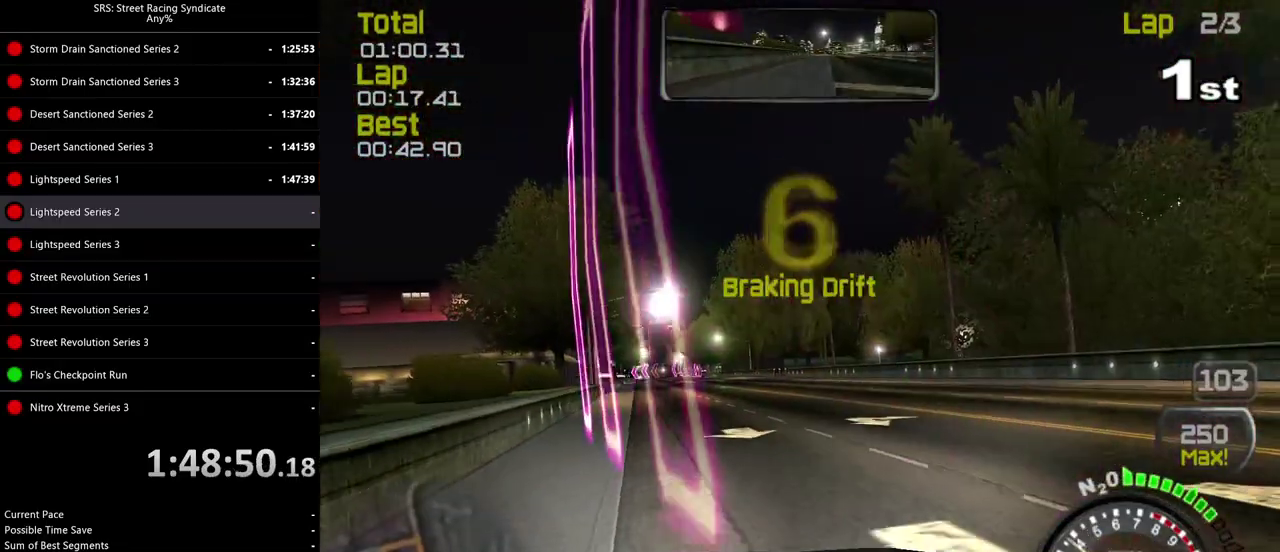
{"buttons": [], "left_stick": "left", "right_stick": "center", "events": [[34, "left_stick", "center"], [501, "left_stick", "left"]]}